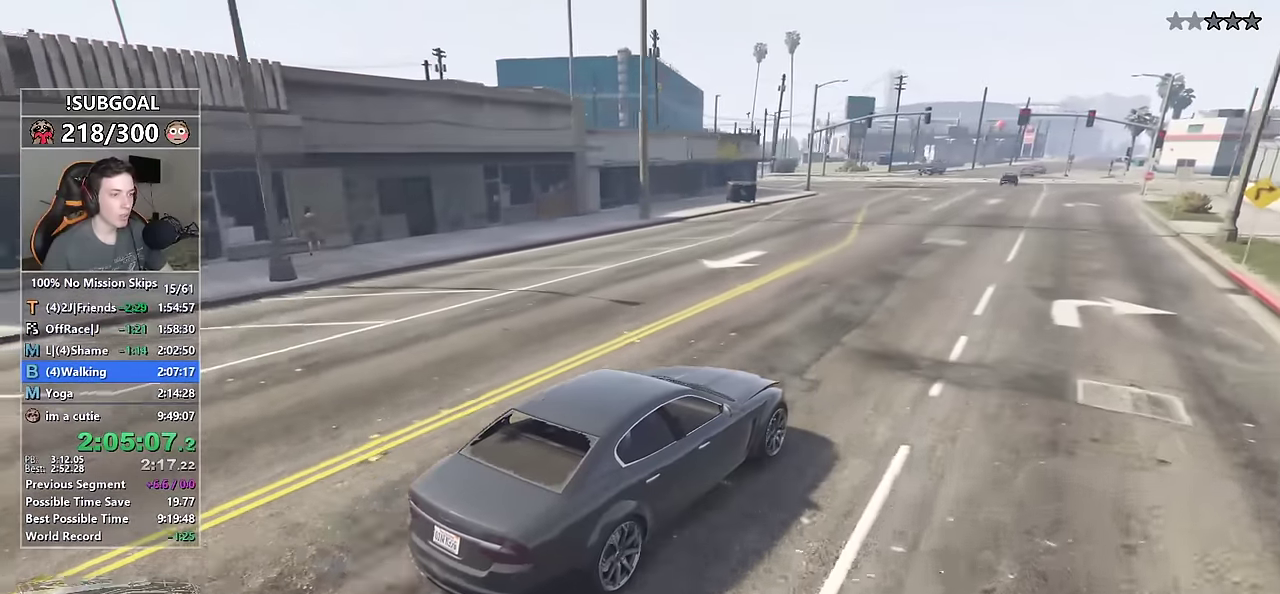
Gameplay with keyboard and mouse; each line is a JSON object with the keys and mouse buttons held at the frame after it. "events" lists presses ("down") and releases ("up") of "1", "2", "3", "4", "5", "6", "7", "a", "c", "caps_lock", "ctrl", "d", "e", "escape", "f", "f1", "f2", "f3", "g", "num4", "num5", "num6", "p", "q", "r", "return", "s", "shift", "space", "tab", "v", "w", "mouse_left", "mouse_middle", "mouse_right", "mouse_mb4", "mouse_mb5", "mouse_wheel_up" and "mouse_wheel_down" between this image and that frame as [ms after this image, input, new state], when the widget could be followed in between. "mouse_left", "mouse_middle", "mouse_right", "mouse_mb4", "mouse_mb5", "mouse_wheel_up", "mouse_wheel_down" = the "left", "middle", "right", "mb4", "mb5", "wheel_up", "wheel_down" buttons of the "mouse" list. No other keys are recorded. Not read: mouse_move.
{"keys": ["w"], "mouse": [], "events": [[300, "a", "down"], [500, "a", "up"]]}
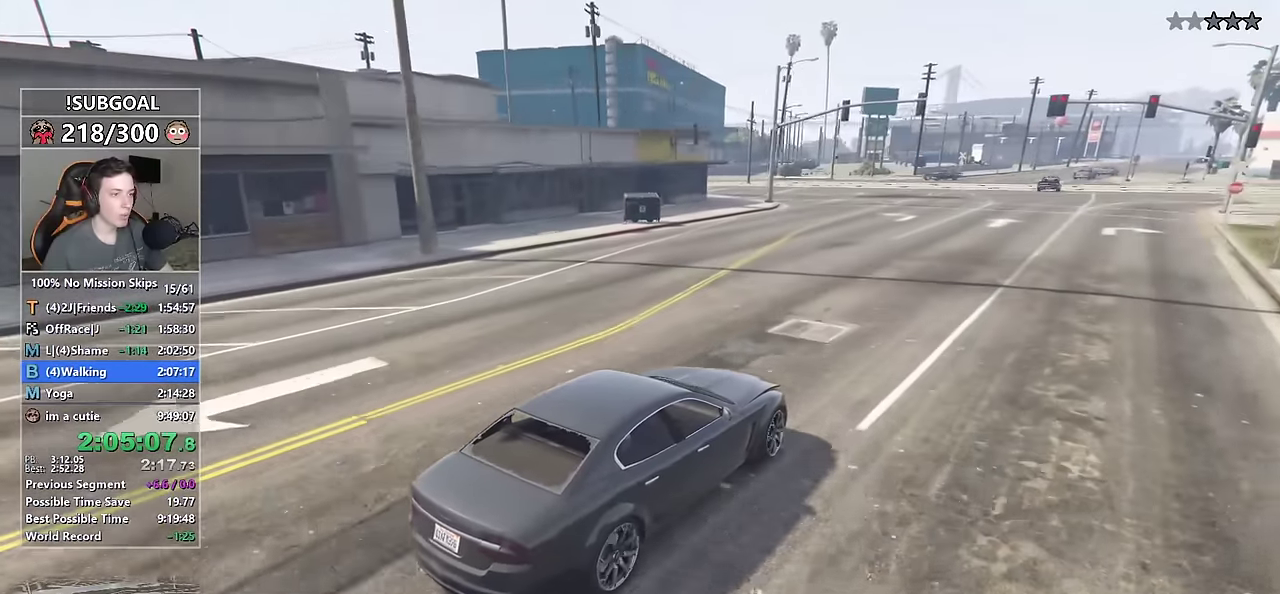
{"keys": ["a"], "mouse": [], "events": [[133, "a", "down"], [183, "a", "up"], [366, "a", "down"], [466, "w", "up"]]}
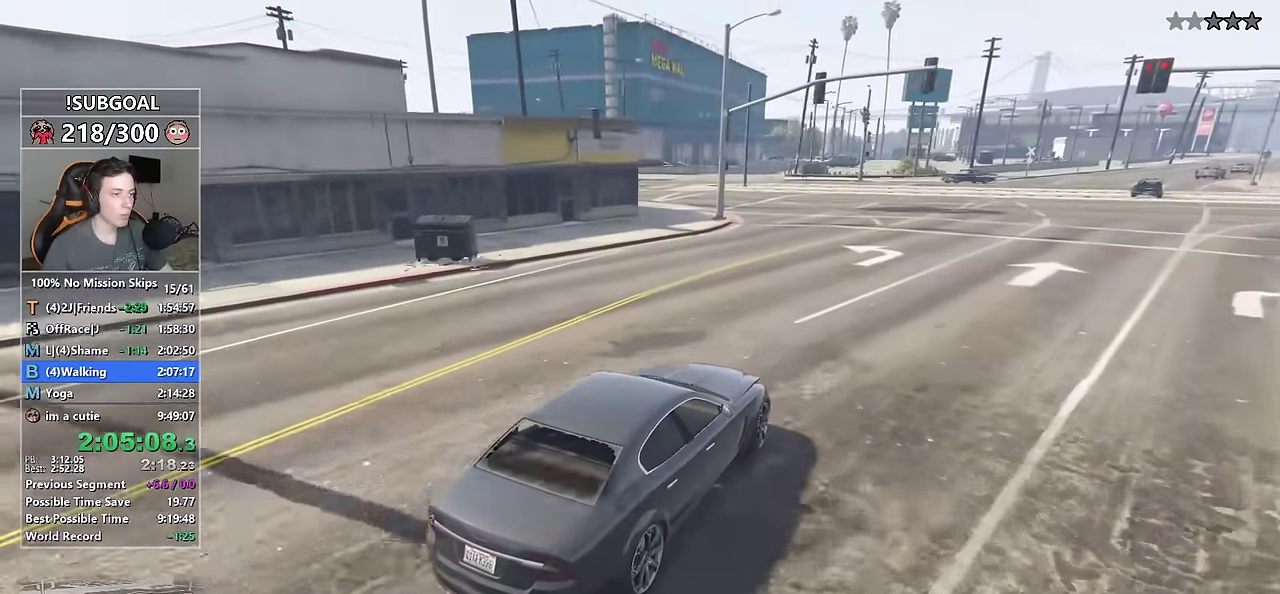
{"keys": ["a"], "mouse": [], "events": [[16, "a", "up"], [150, "a", "down"]]}
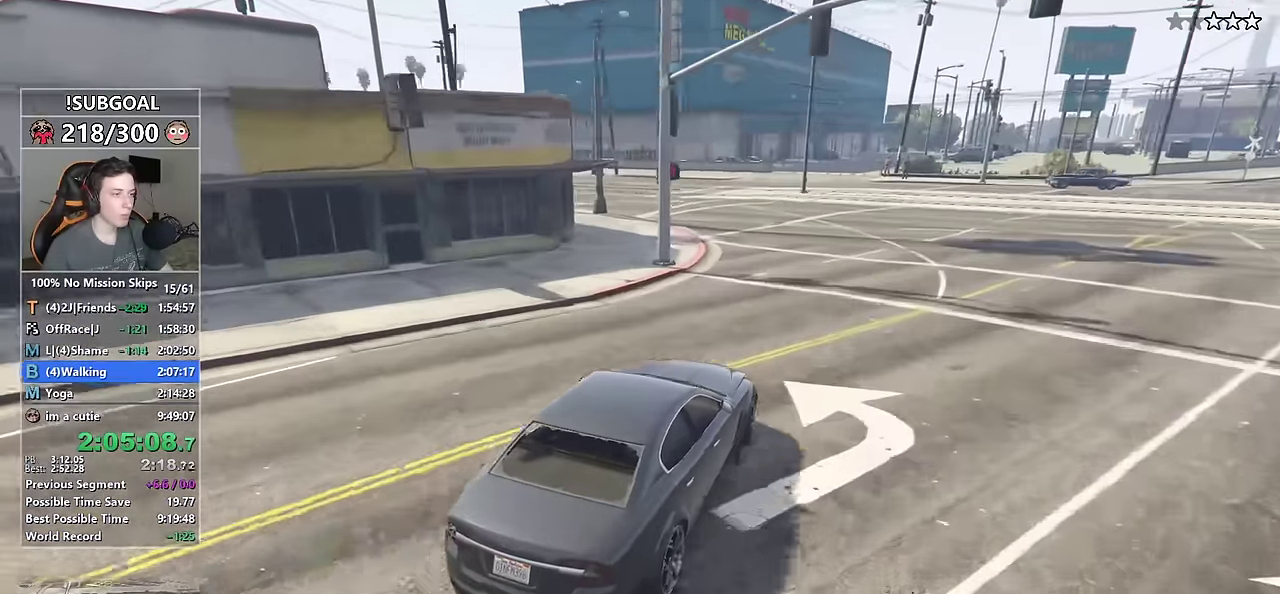
{"keys": ["a"], "mouse": ["middle"], "events": [[83, "a", "up"], [216, "a", "down"], [400, "mouse_middle", "down"], [400, "s", "down"], [483, "s", "up"]]}
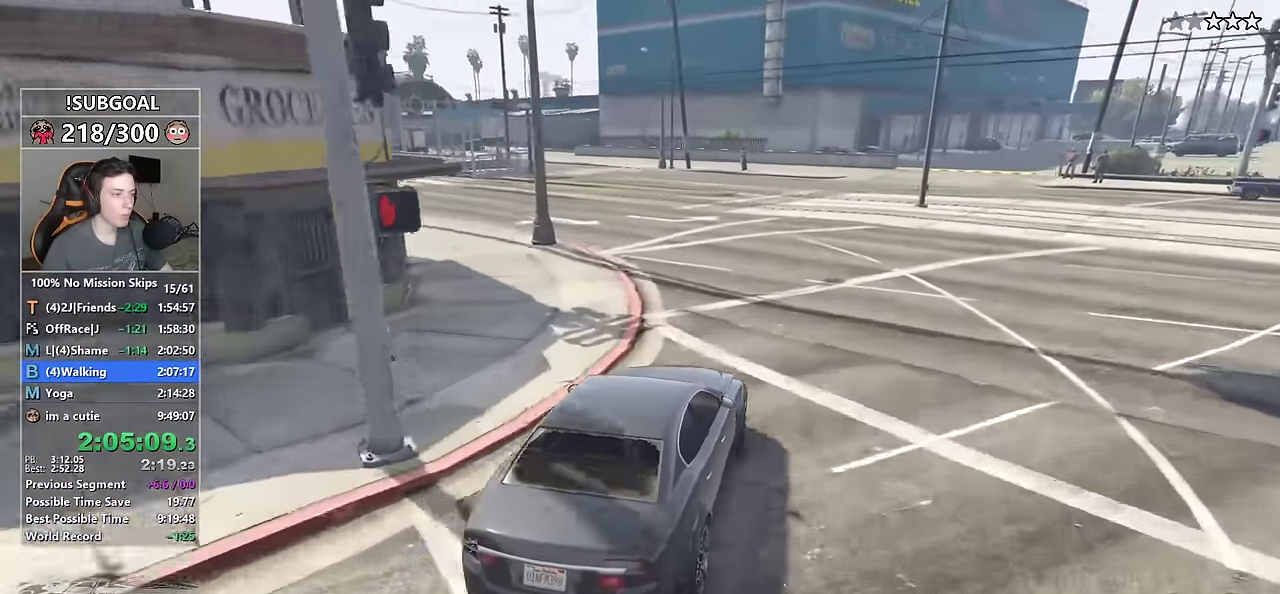
{"keys": ["a", "w"], "mouse": ["right"], "events": [[50, "mouse_middle", "up"], [416, "mouse_right", "down"], [416, "w", "down"]]}
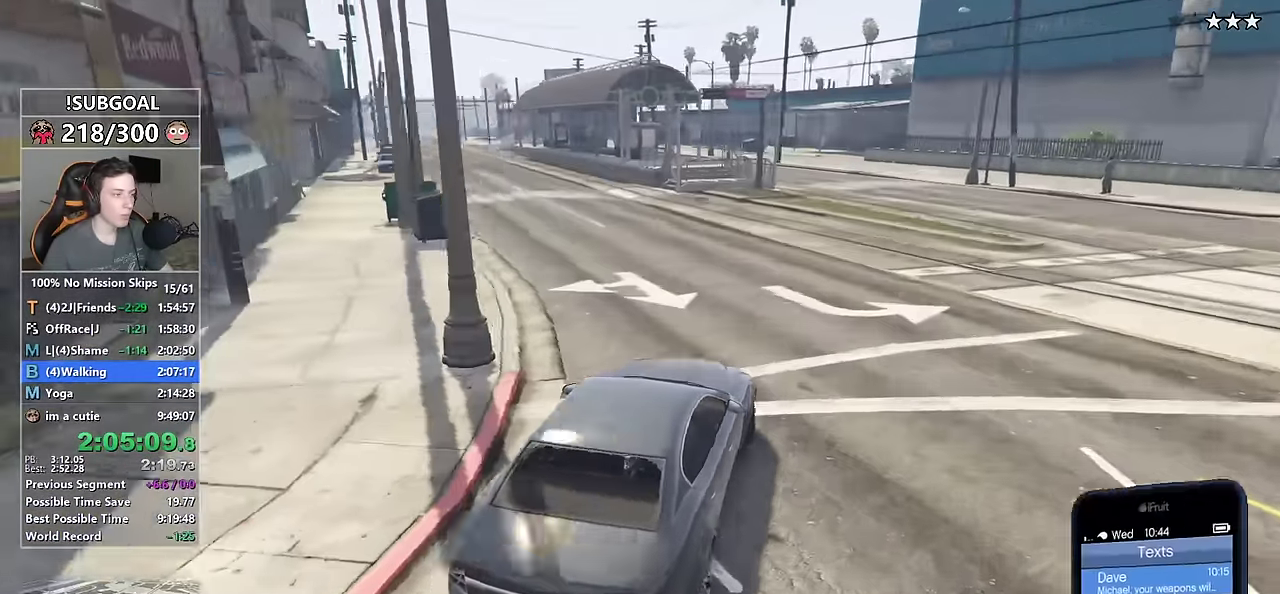
{"keys": ["a", "w"], "mouse": [], "events": [[50, "mouse_right", "up"], [100, "mouse_right", "down"], [150, "a", "up"], [200, "mouse_right", "up"], [250, "mouse_right", "down"], [300, "a", "down"], [333, "mouse_right", "up"], [383, "mouse_right", "down"], [483, "mouse_right", "up"]]}
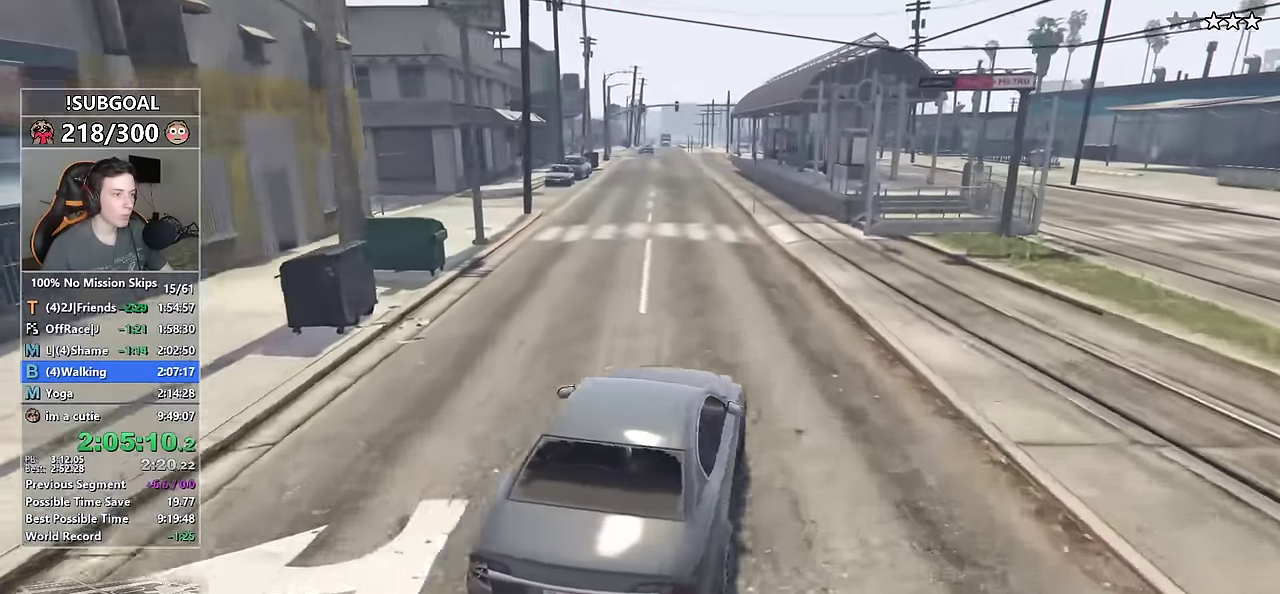
{"keys": ["w"], "mouse": [], "events": [[133, "a", "up"], [450, "a", "down"], [500, "a", "up"]]}
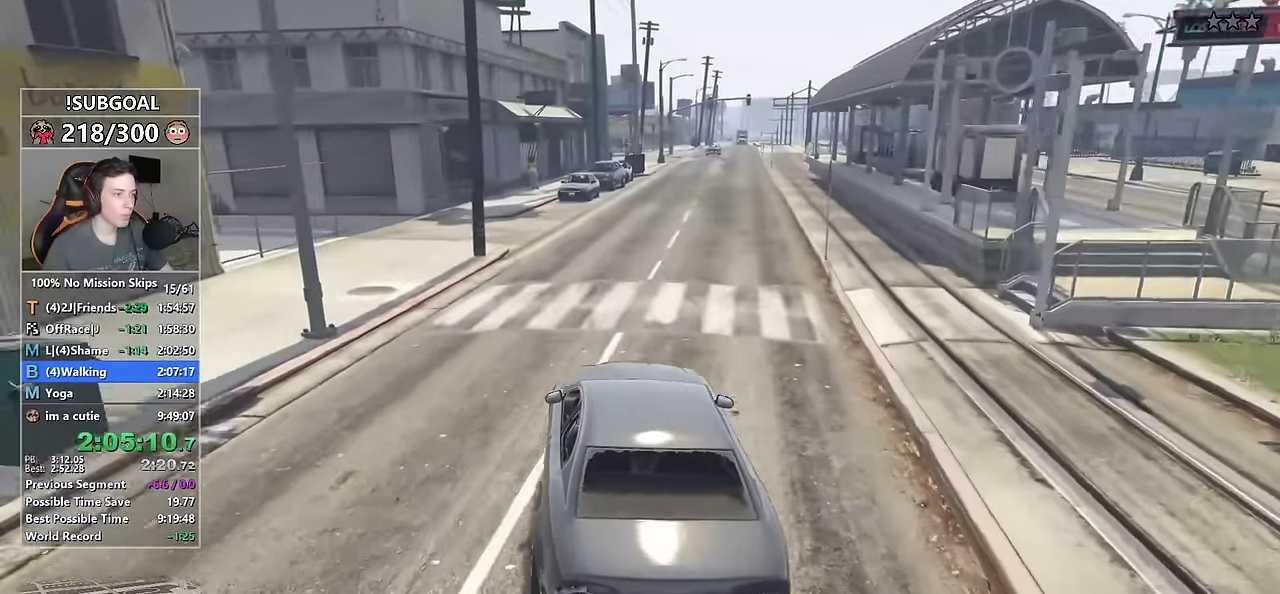
{"keys": ["w"], "mouse": [], "events": [[283, "d", "down"], [316, "d", "up"]]}
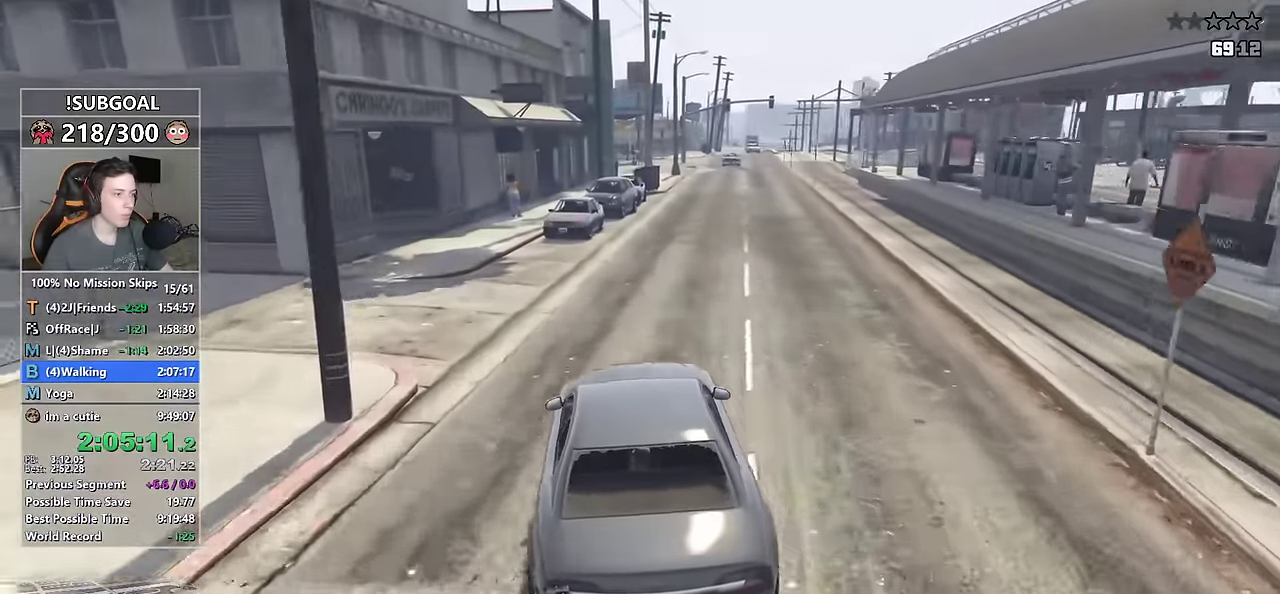
{"keys": ["s"], "mouse": [], "events": [[16, "w", "up"], [50, "d", "down"], [100, "d", "up"], [283, "s", "down"]]}
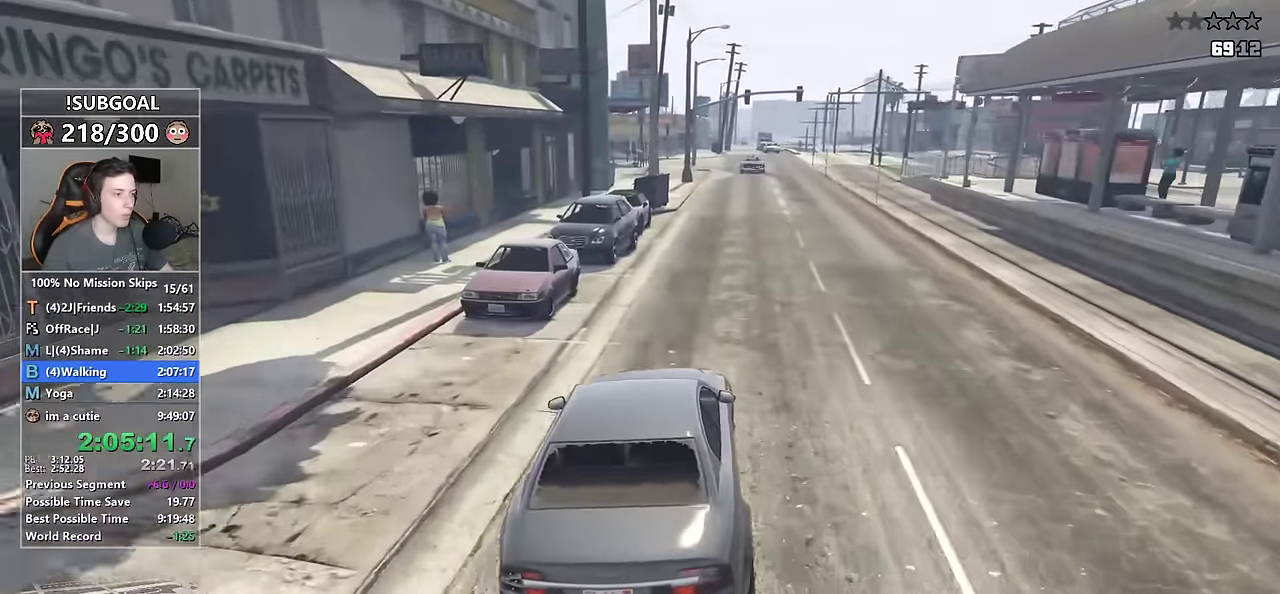
{"keys": ["s"], "mouse": [], "events": [[33, "s", "up"], [166, "d", "down"], [166, "s", "down"], [300, "d", "up"], [316, "s", "up"], [400, "s", "down"]]}
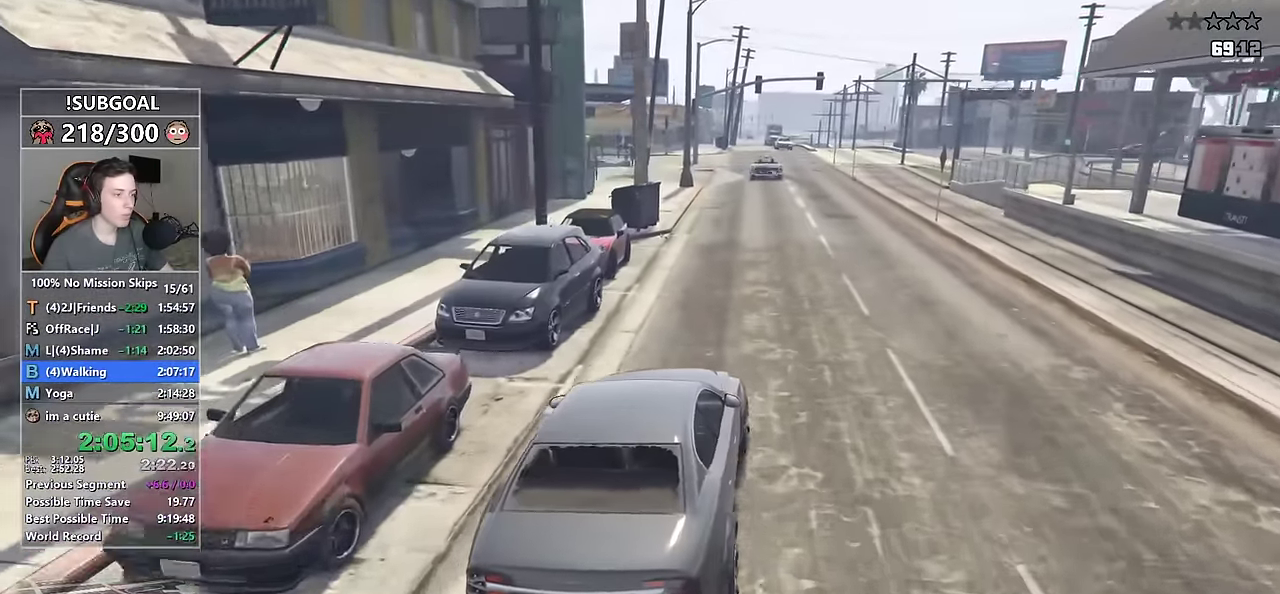
{"keys": ["a", "s"], "mouse": [], "events": [[333, "a", "down"]]}
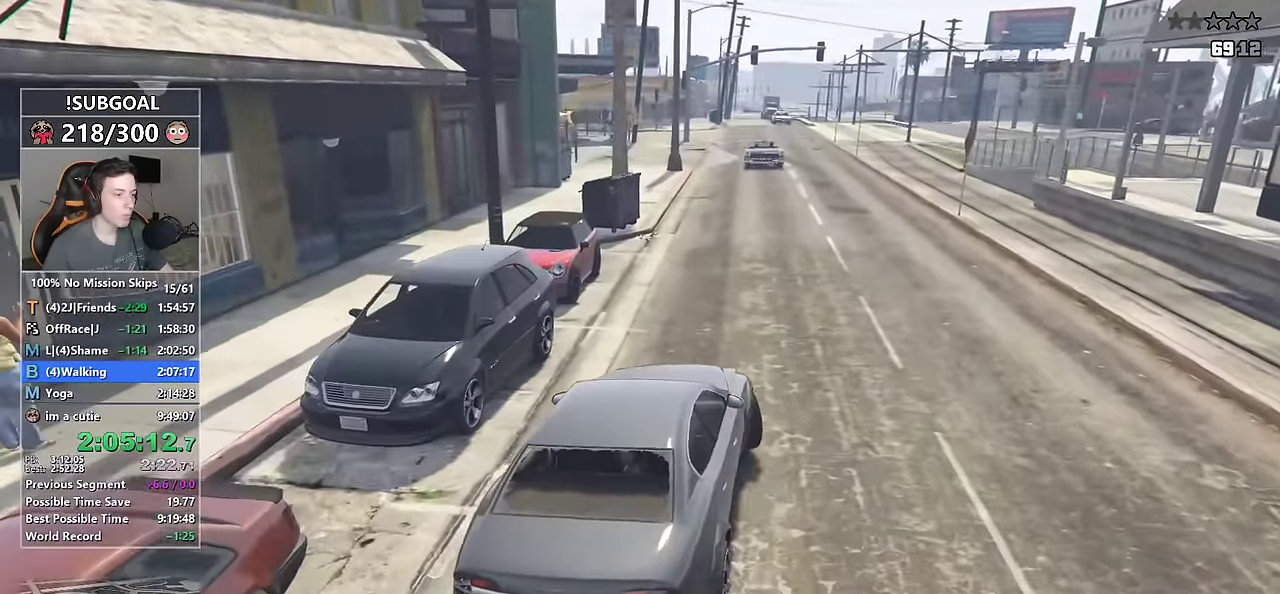
{"keys": ["a", "shift", "w"], "mouse": [], "events": [[16, "f", "down"], [83, "s", "up"], [100, "f", "up"], [233, "w", "down"], [250, "shift", "down"]]}
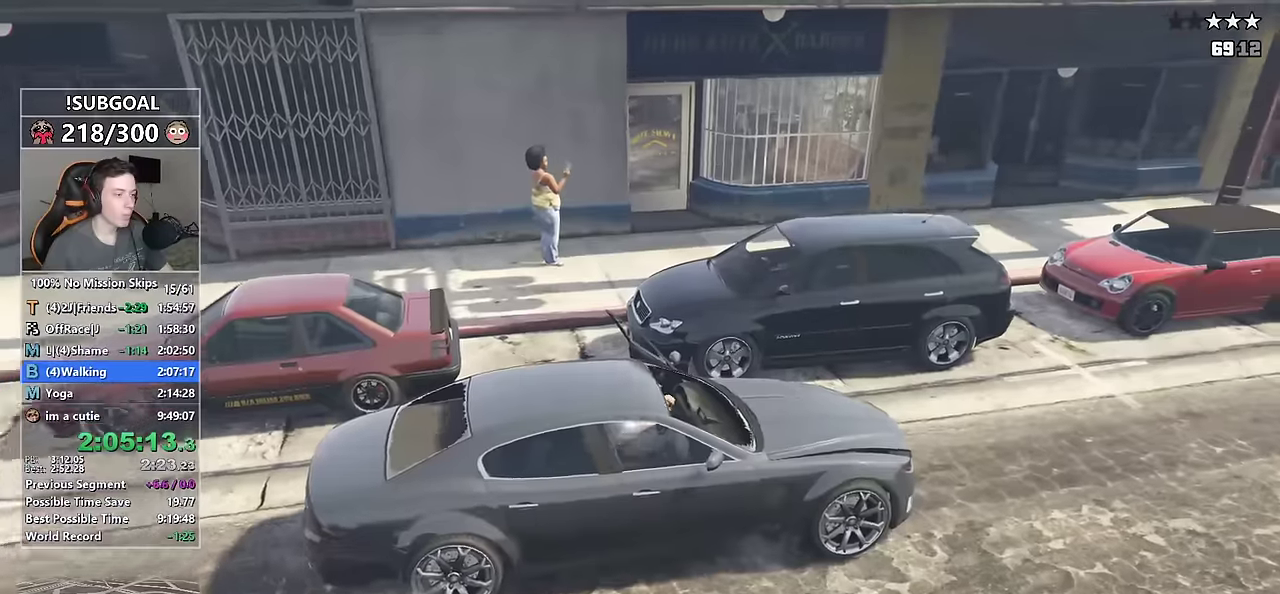
{"keys": ["a", "shift", "w"], "mouse": [], "events": []}
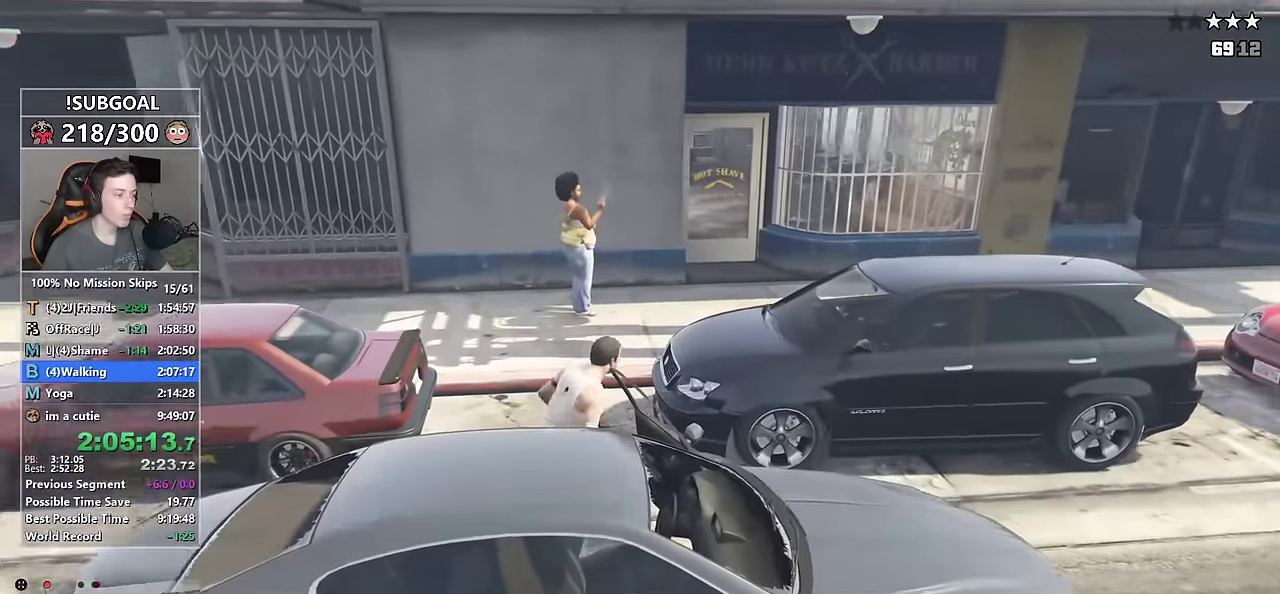
{"keys": ["d", "shift", "w"], "mouse": [], "events": [[233, "a", "up"], [317, "d", "down"]]}
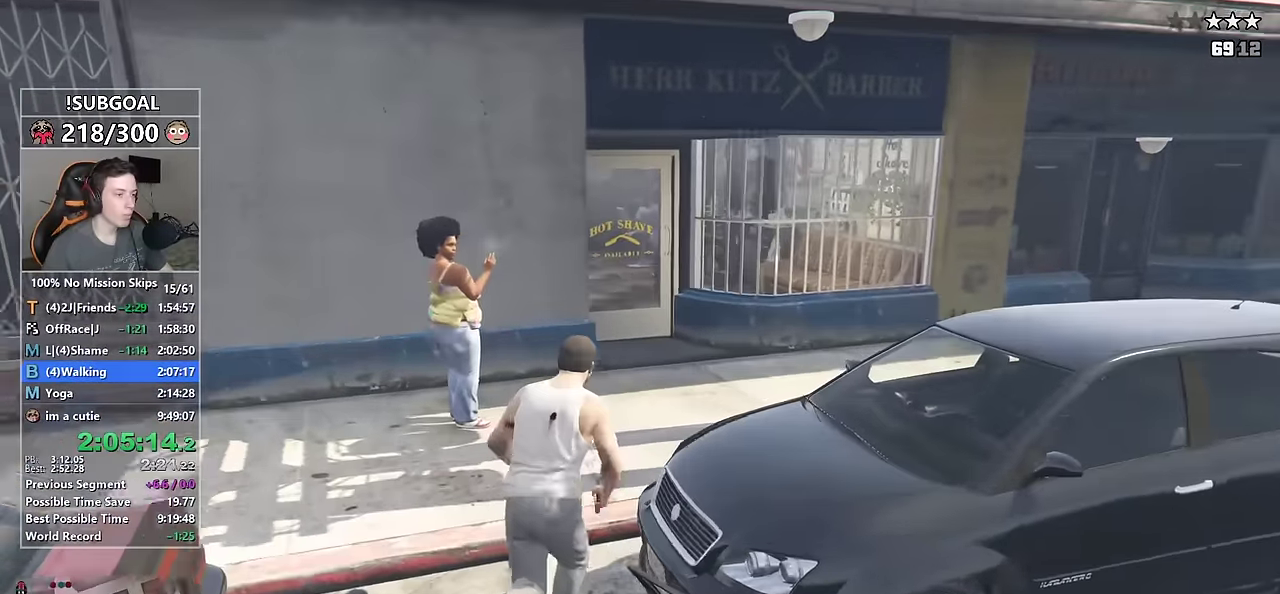
{"keys": ["shift", "w"], "mouse": [], "events": [[50, "d", "up"], [250, "a", "down"], [383, "a", "up"]]}
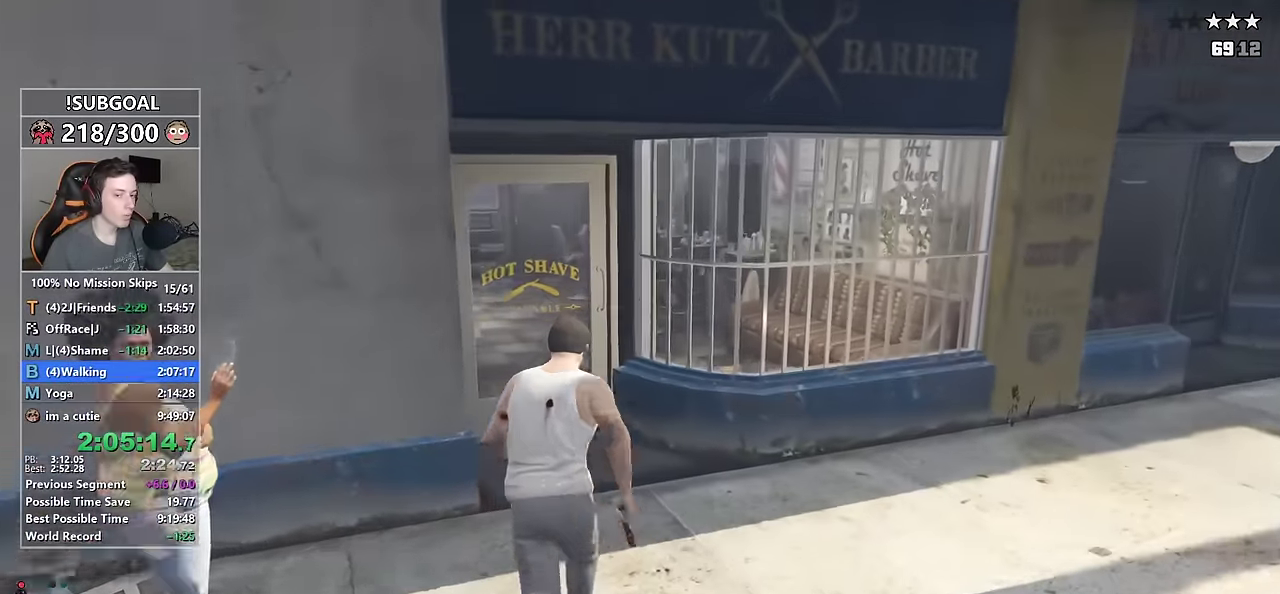
{"keys": ["shift", "w"], "mouse": [], "events": [[217, "mouse_left", "down"], [367, "mouse_left", "up"], [450, "mouse_left", "down"], [500, "mouse_left", "up"]]}
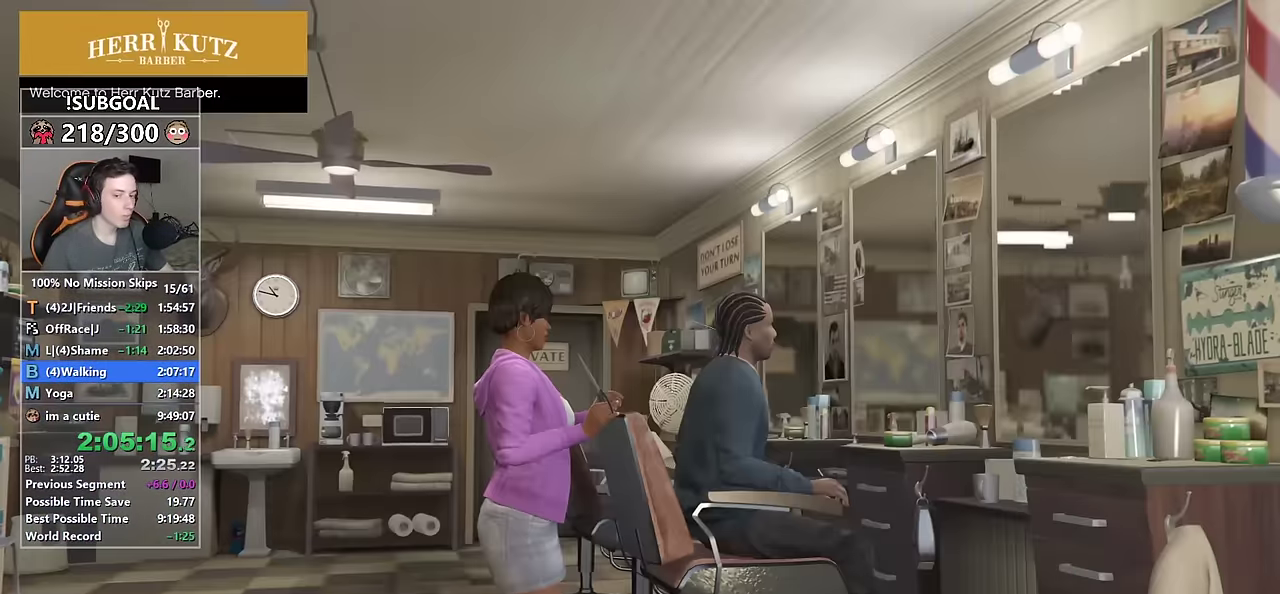
{"keys": [], "mouse": ["left"], "events": [[33, "mouse_left", "down"], [133, "mouse_left", "up"], [133, "w", "up"], [183, "mouse_left", "down"], [183, "shift", "up"], [283, "mouse_left", "up"], [317, "mouse_left", "down"], [417, "mouse_left", "up"], [467, "mouse_left", "down"]]}
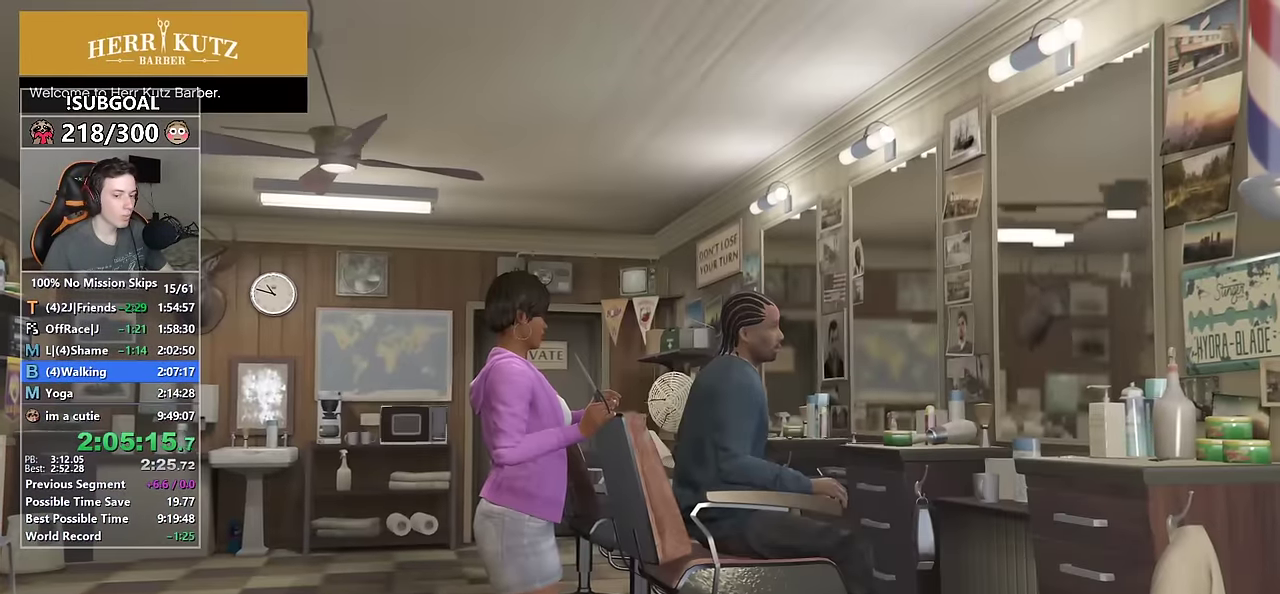
{"keys": [], "mouse": ["left"], "events": [[17, "mouse_left", "up"], [100, "mouse_left", "down"], [150, "mouse_left", "up"], [200, "mouse_left", "down"], [300, "mouse_left", "up"], [350, "mouse_left", "down"], [433, "mouse_left", "up"], [483, "mouse_left", "down"]]}
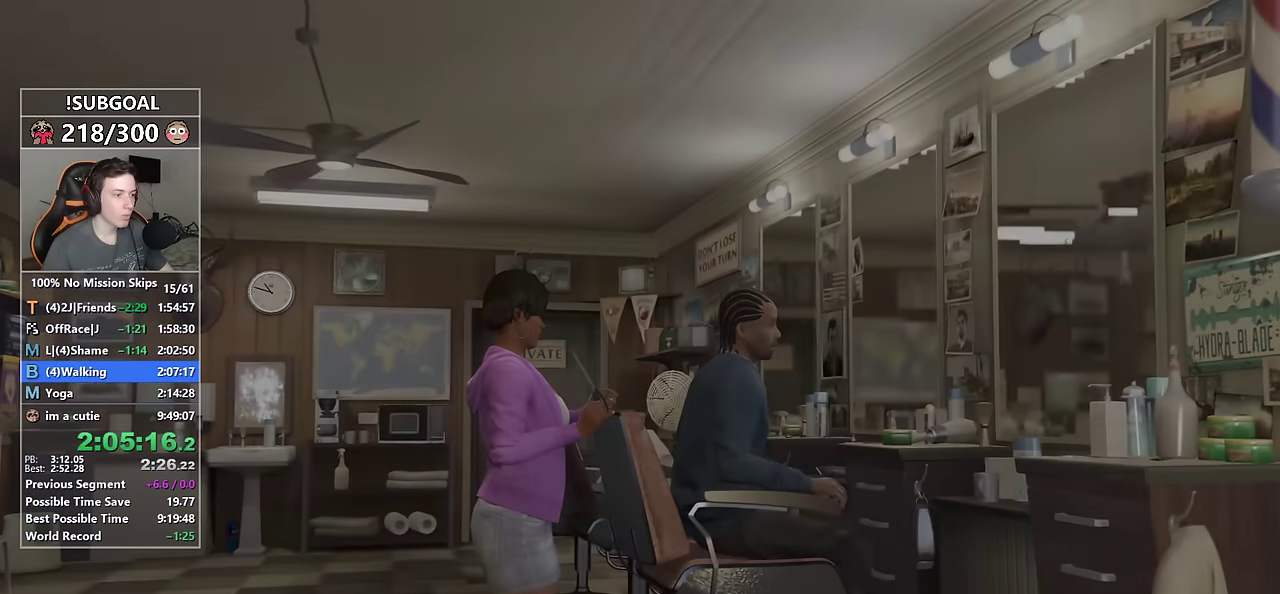
{"keys": ["a", "s", "shift"], "mouse": [], "events": [[83, "a", "down"], [83, "mouse_left", "up"], [83, "s", "down"], [83, "shift", "down"]]}
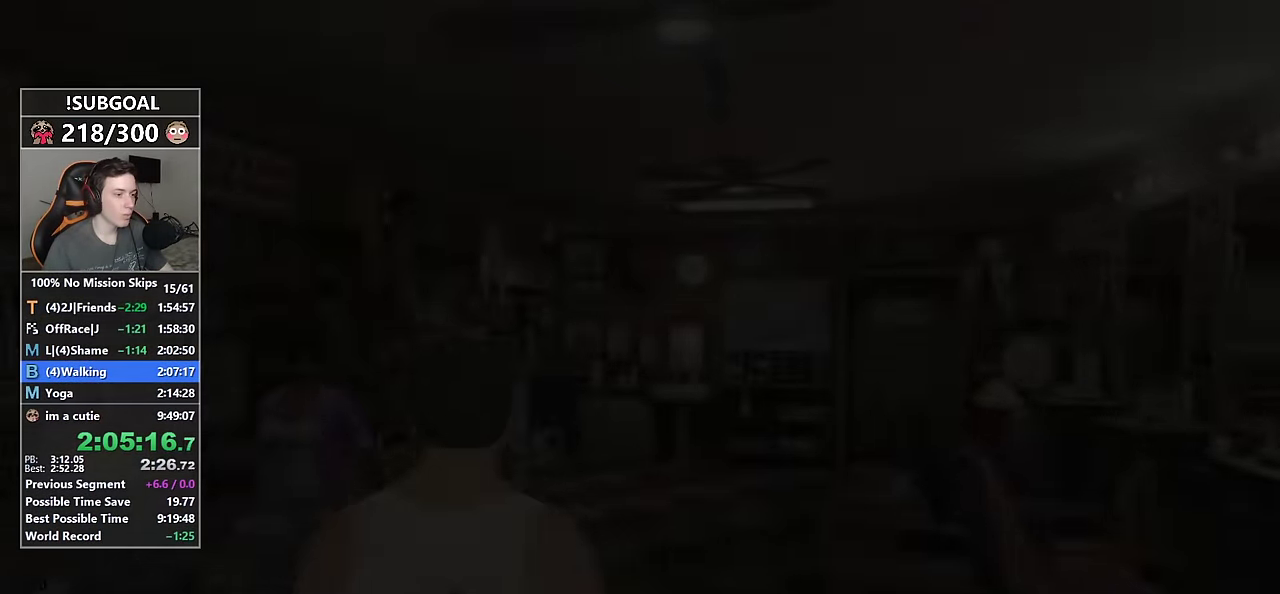
{"keys": ["a", "shift", "w"], "mouse": [], "events": [[67, "s", "up"], [167, "mouse_middle", "down"], [300, "mouse_middle", "up"], [450, "w", "down"]]}
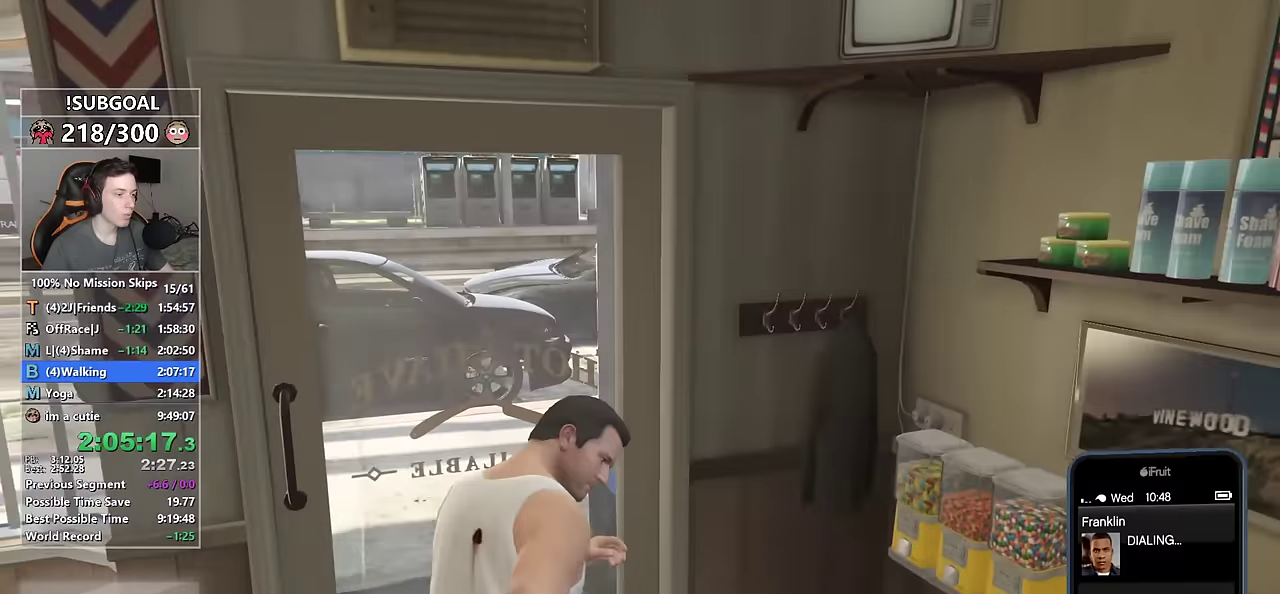
{"keys": ["shift", "w"], "mouse": [], "events": [[183, "mouse_right", "down"], [267, "mouse_right", "up"], [317, "a", "up"]]}
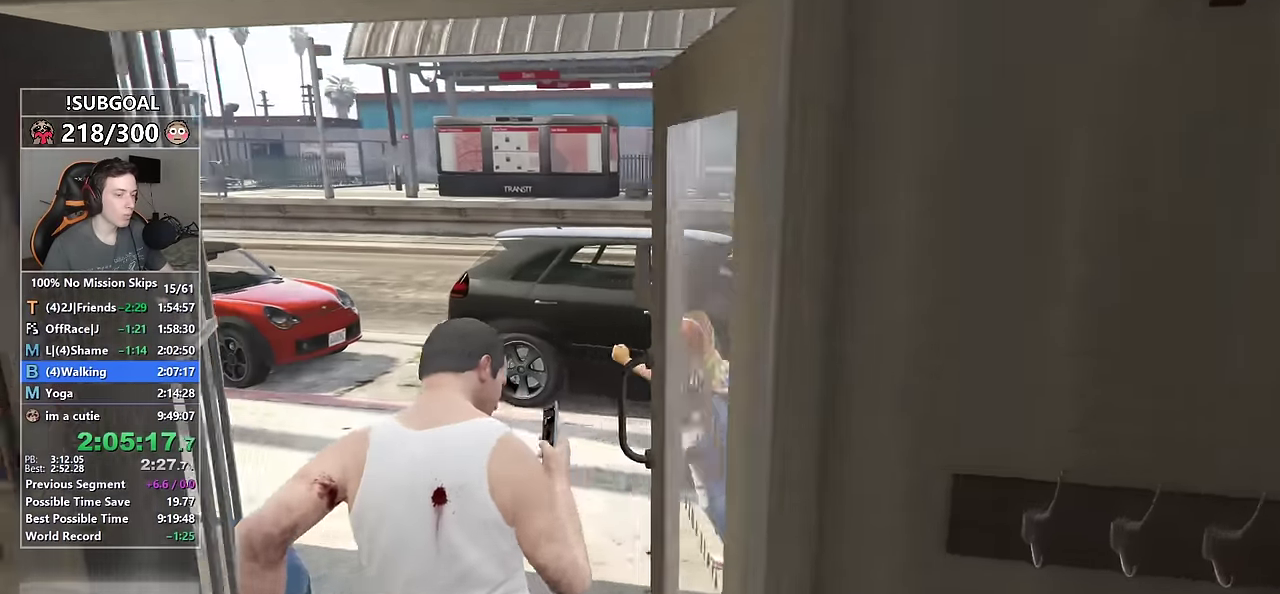
{"keys": ["a", "shift", "w"], "mouse": ["middle"], "events": [[17, "a", "down"], [200, "a", "up"], [383, "mouse_middle", "down"], [433, "a", "down"]]}
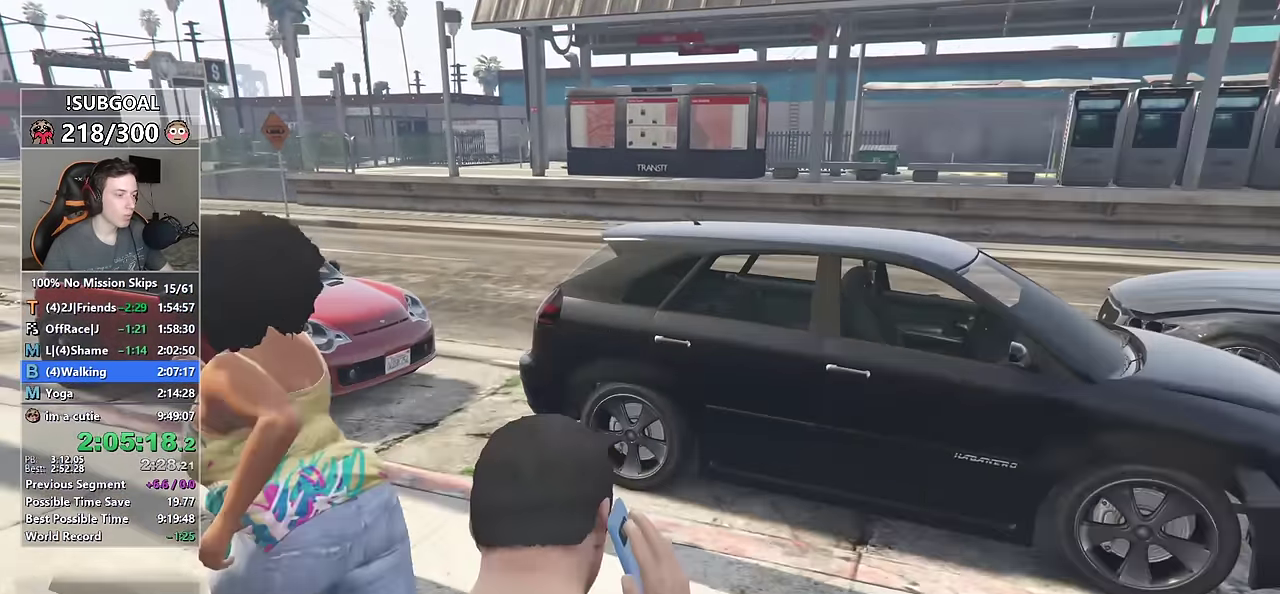
{"keys": ["shift", "w"], "mouse": ["left"], "events": [[17, "a", "up"], [33, "mouse_middle", "up"], [217, "a", "down"], [350, "a", "up"], [450, "mouse_left", "down"]]}
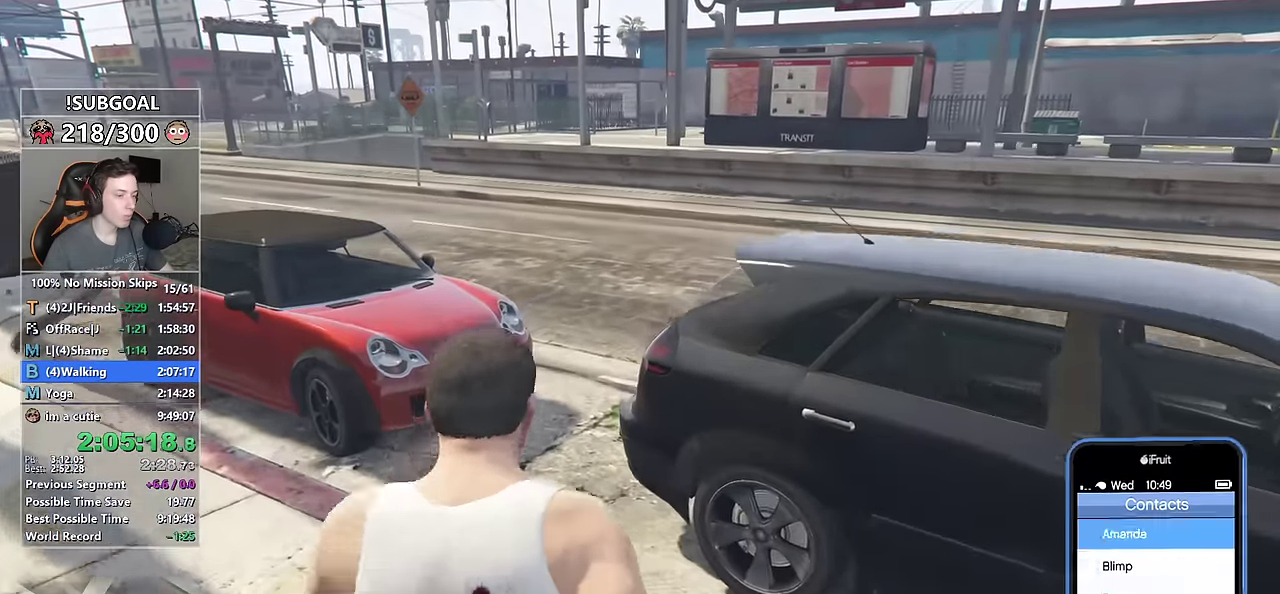
{"keys": ["shift", "w"], "mouse": ["wheel_up"], "events": [[33, "mouse_left", "up"], [133, "mouse_wheel_down", "down"], [183, "mouse_wheel_down", "up"], [233, "mouse_wheel_down", "down"], [317, "mouse_wheel_down", "up"], [467, "mouse_wheel_up", "down"]]}
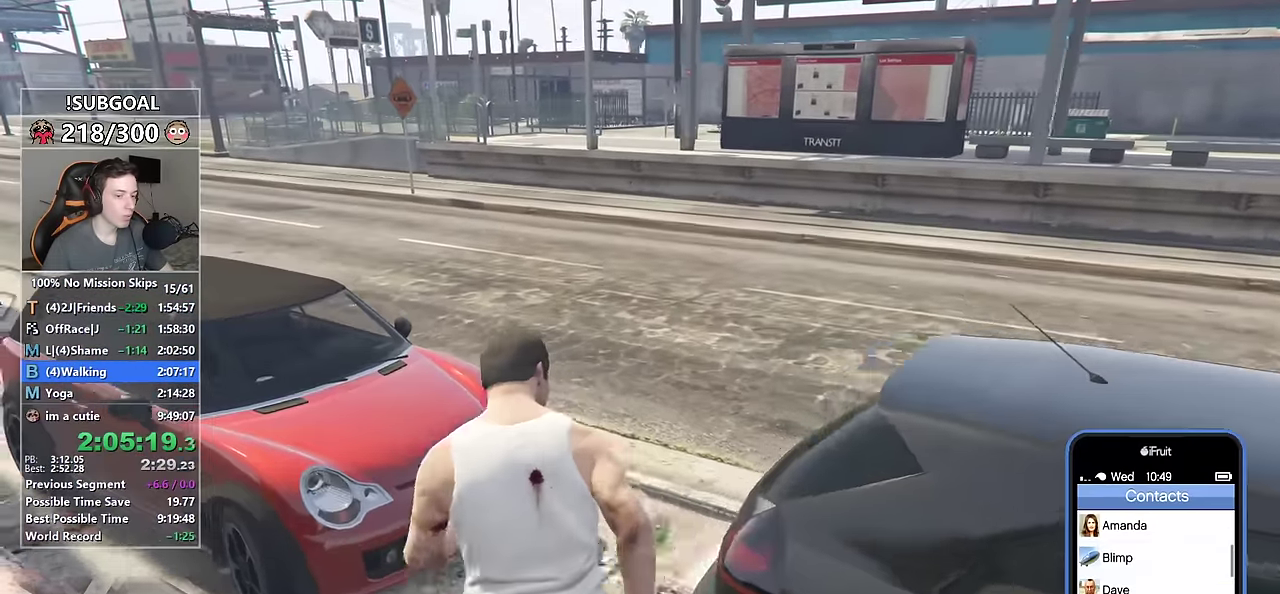
{"keys": ["d", "shift", "w"], "mouse": [], "events": [[17, "mouse_wheel_up", "up"], [67, "mouse_left", "down"], [100, "d", "down"], [150, "mouse_left", "up"]]}
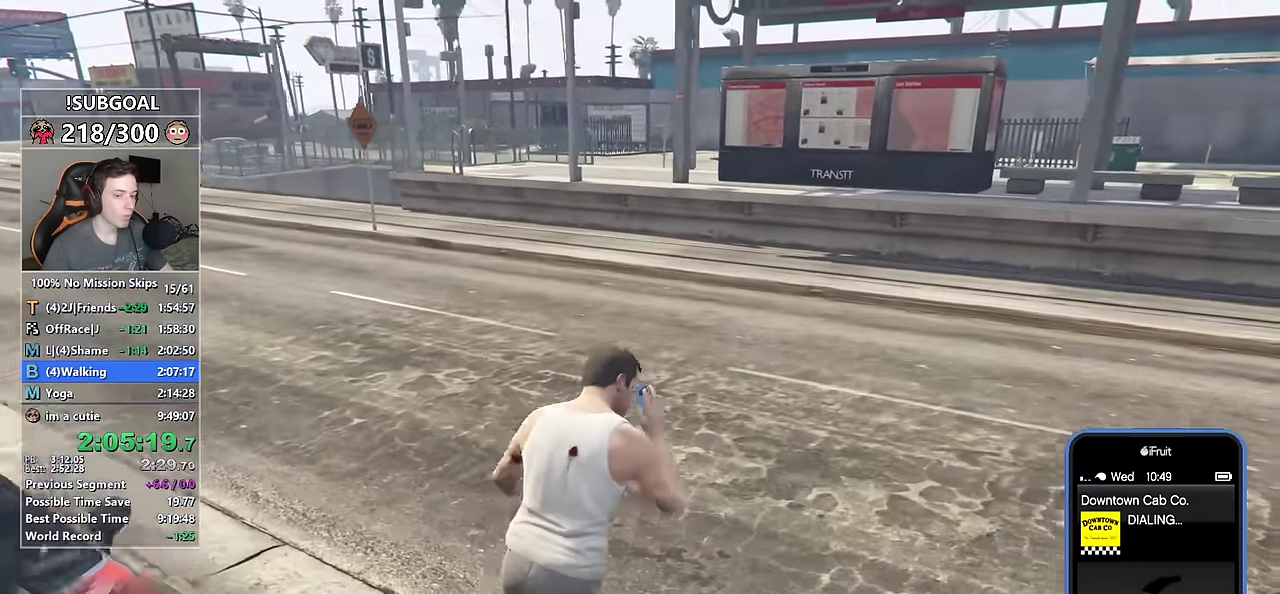
{"keys": ["shift"], "mouse": [], "events": [[267, "d", "up"], [400, "w", "up"]]}
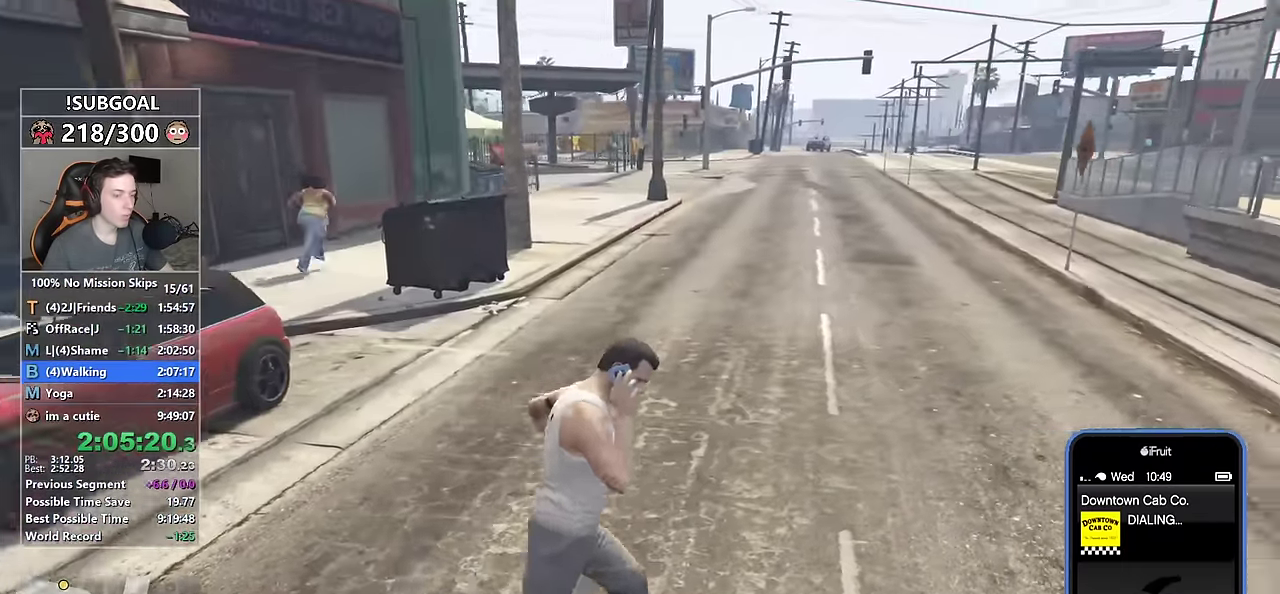
{"keys": [], "mouse": [], "events": [[317, "shift", "up"]]}
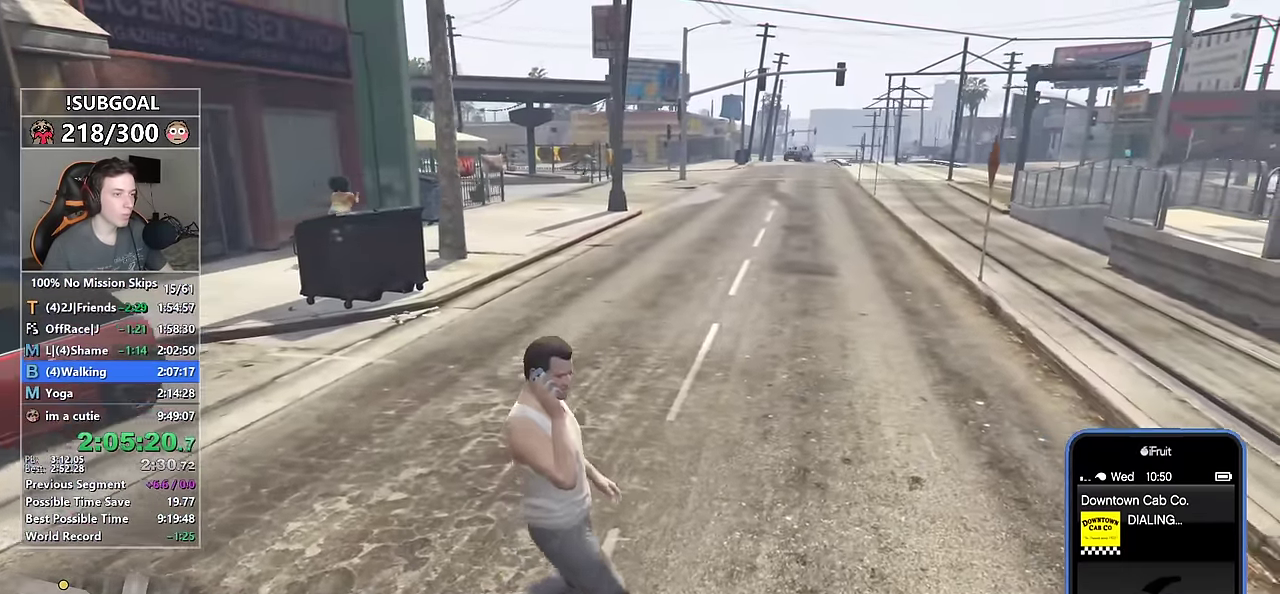
{"keys": [], "mouse": [], "events": []}
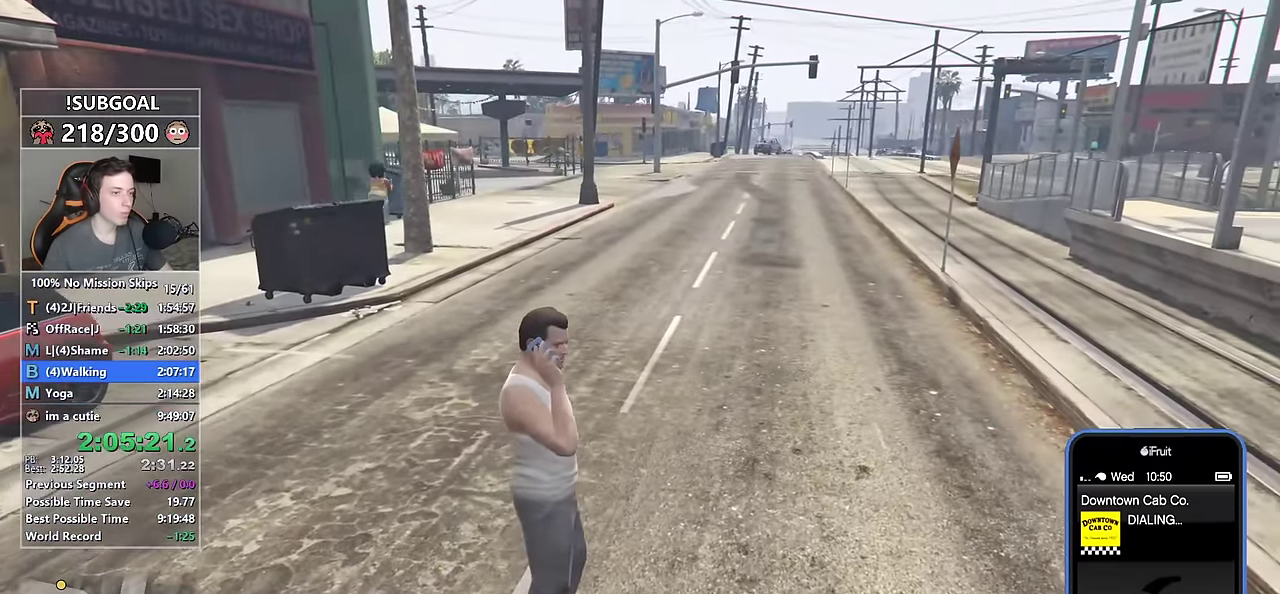
{"keys": [], "mouse": [], "events": []}